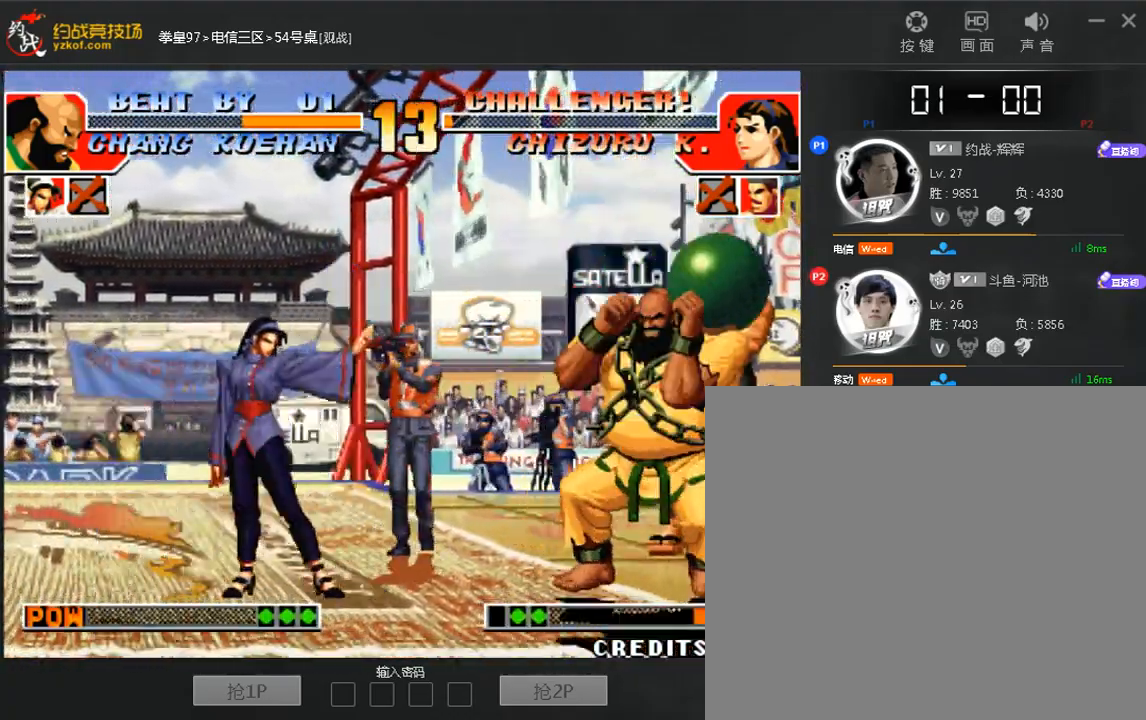
Gameplay with a controller (arcade stick); each line is a JSON object with the inputs held at the frame after it. "events" lists button and stick changes between this image and that frame as [ms after this image, input, new state], when the widget could be followed in between. Not read: A DPAD_DOWN DPAD_LEFT DPAD_UP L3 R3.
{"buttons": [], "left_stick": "right", "events": []}
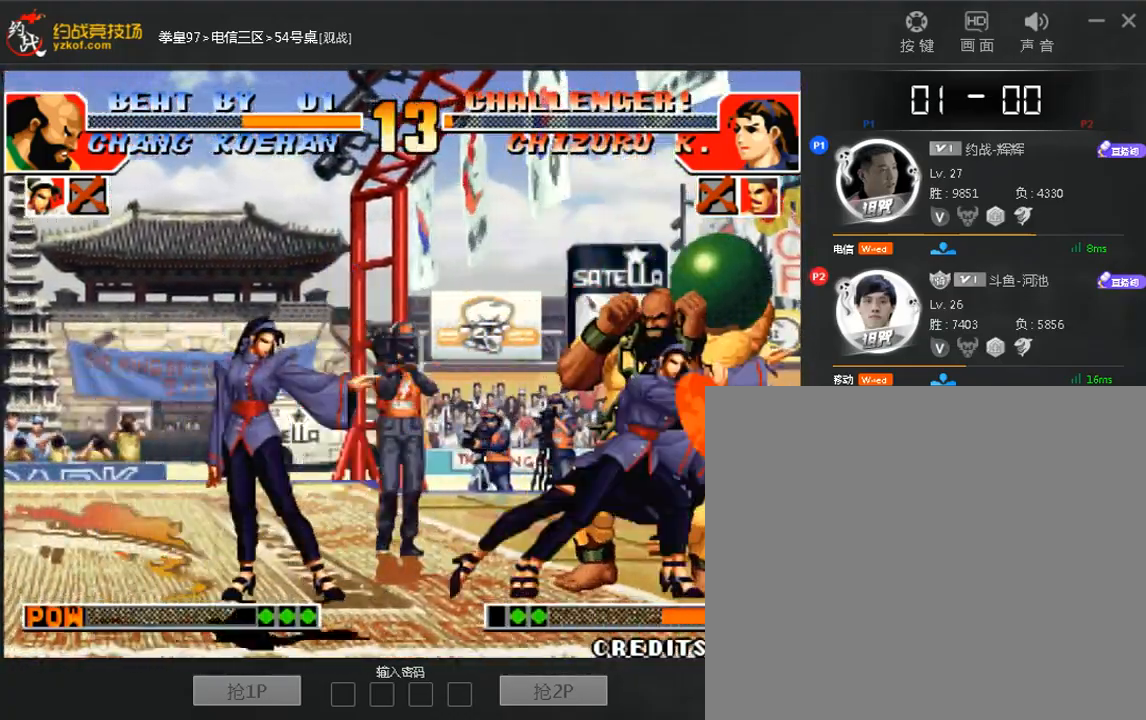
{"buttons": [], "left_stick": "right", "events": []}
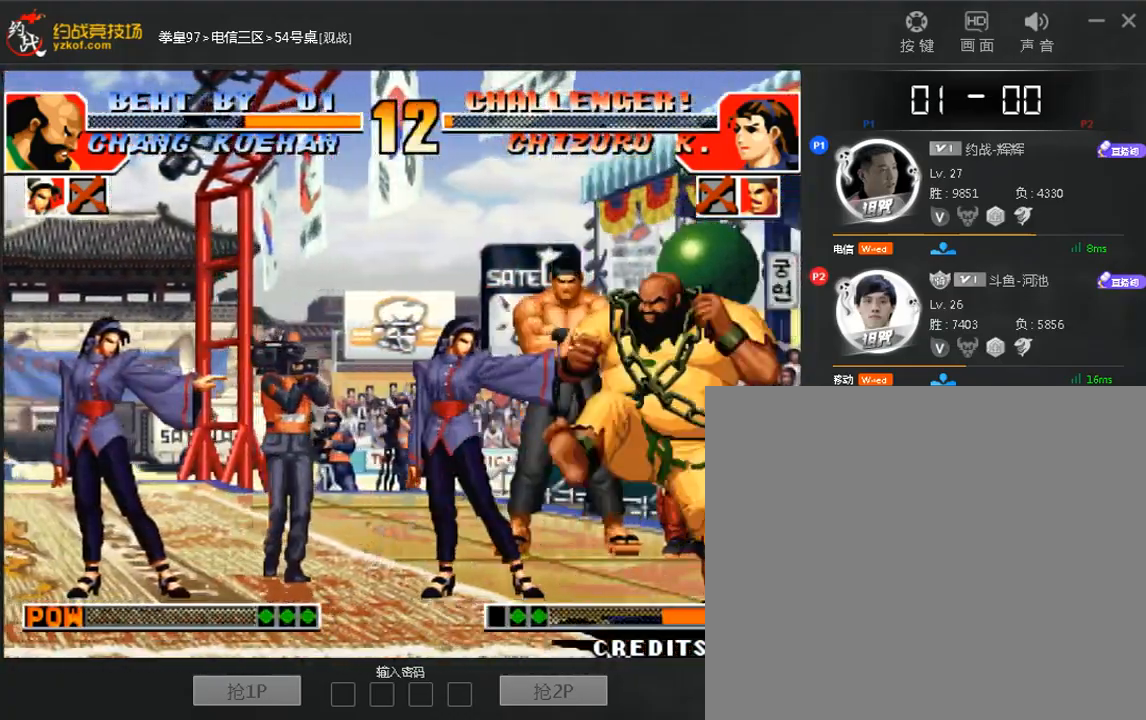
{"buttons": [], "left_stick": "left", "events": [[440, "left_stick", "left"]]}
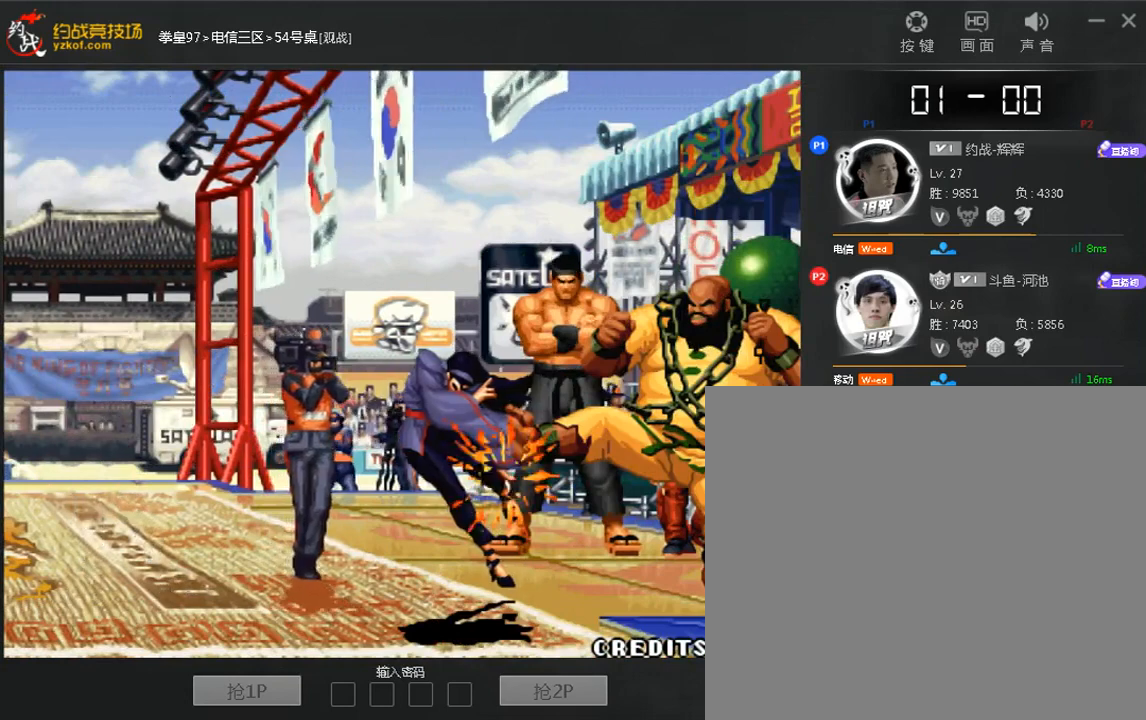
{"buttons": [], "left_stick": "left", "events": [[40, "left_stick", "up"], [160, "left_stick", "down"], [280, "left_stick", "up"], [360, "left_stick", "right"], [480, "left_stick", "left"]]}
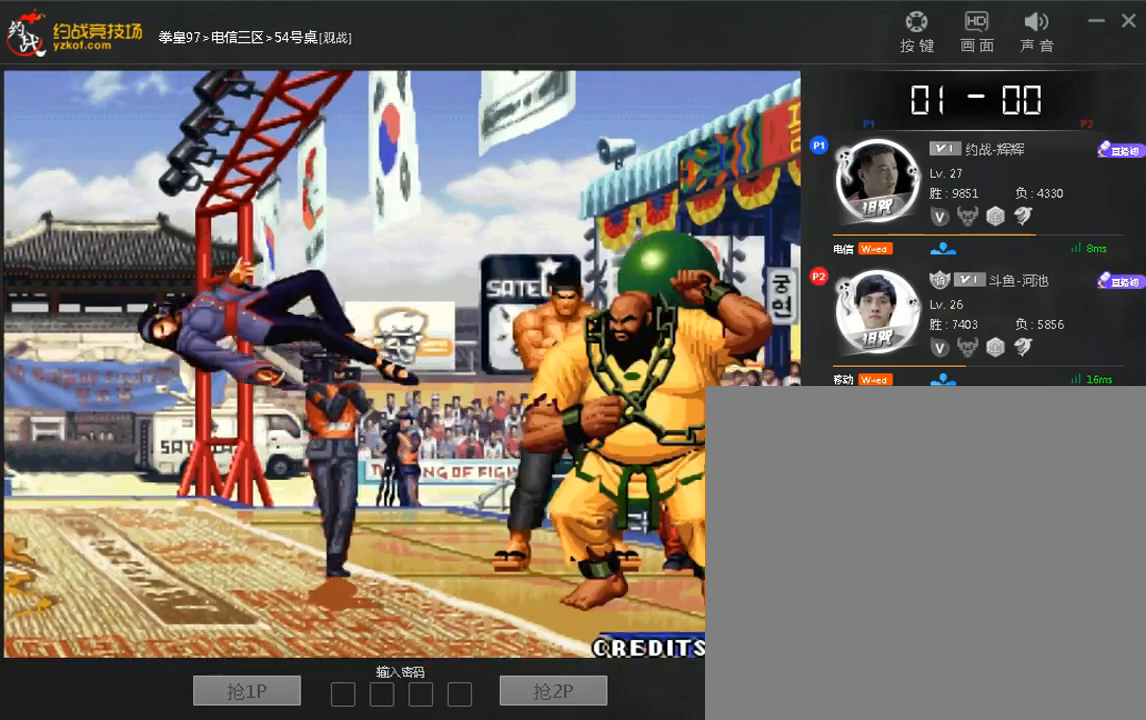
{"buttons": [], "left_stick": "up", "events": [[120, "left_stick", "down"], [240, "left_stick", "up"], [360, "left_stick", "down"], [480, "left_stick", "up"]]}
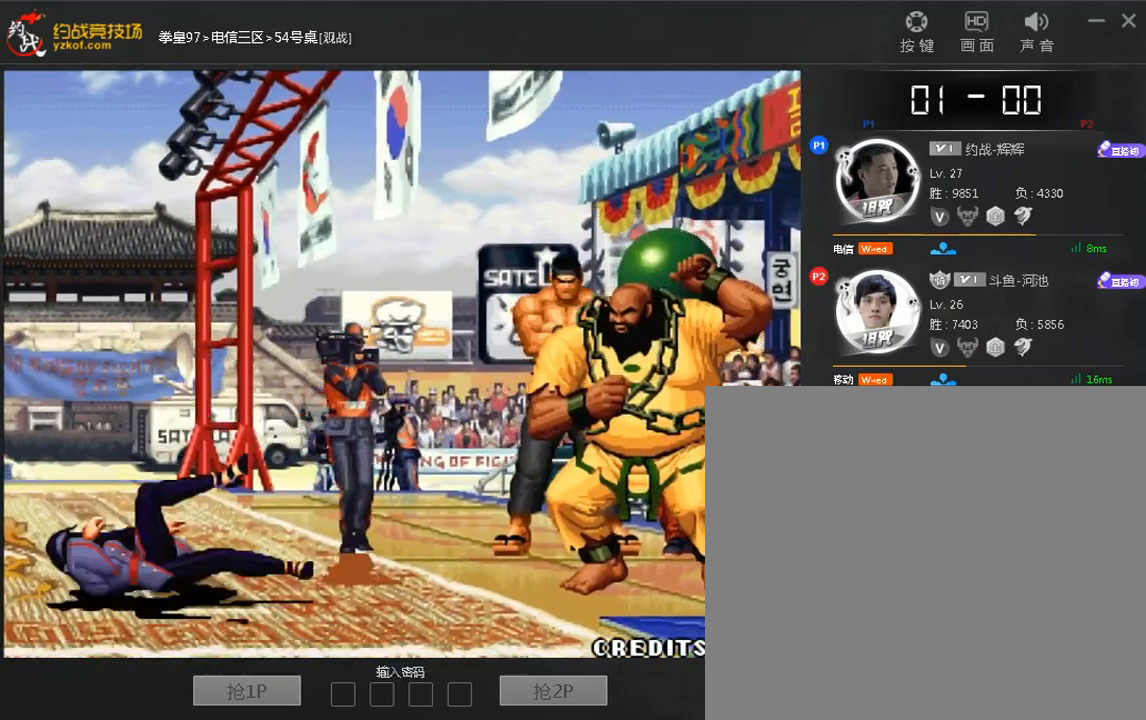
{"buttons": [], "left_stick": "center", "events": [[40, "left_stick", "right"], [160, "left_stick", "left"], [280, "left_stick", "right"], [360, "left_stick", "down"], [480, "left_stick", "center"]]}
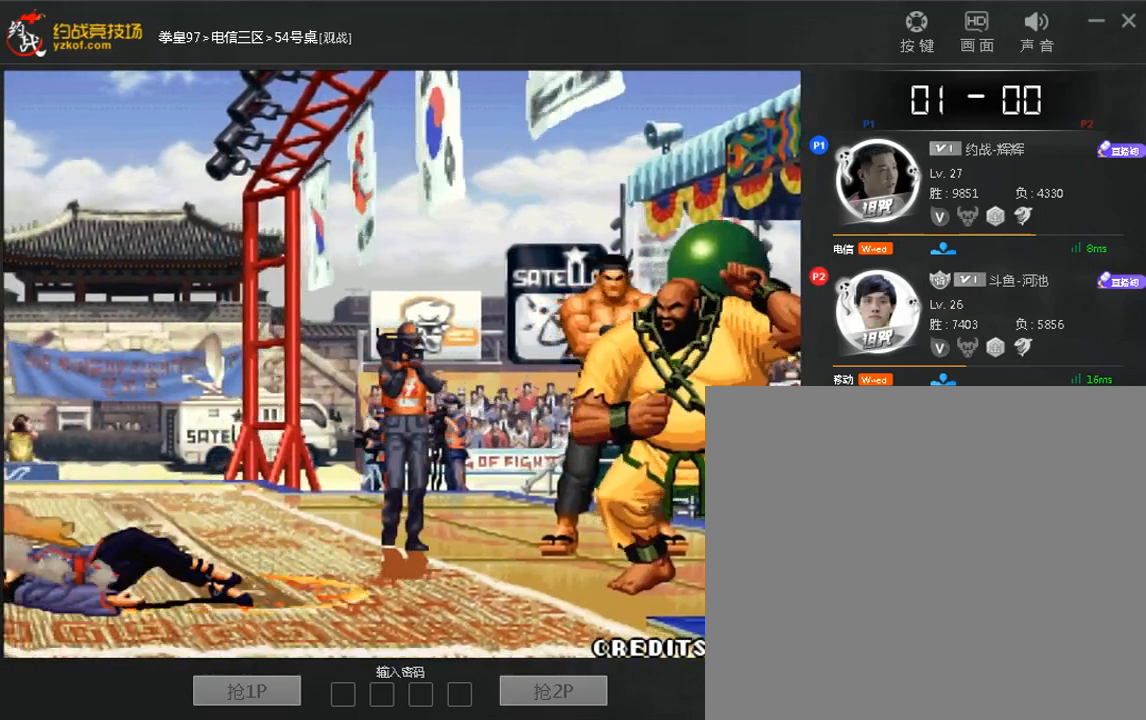
{"buttons": [], "left_stick": "left", "events": [[120, "left_stick", "down"], [200, "left_stick", "center"], [320, "left_stick", "right"], [400, "left_stick", "down"], [480, "left_stick", "left"]]}
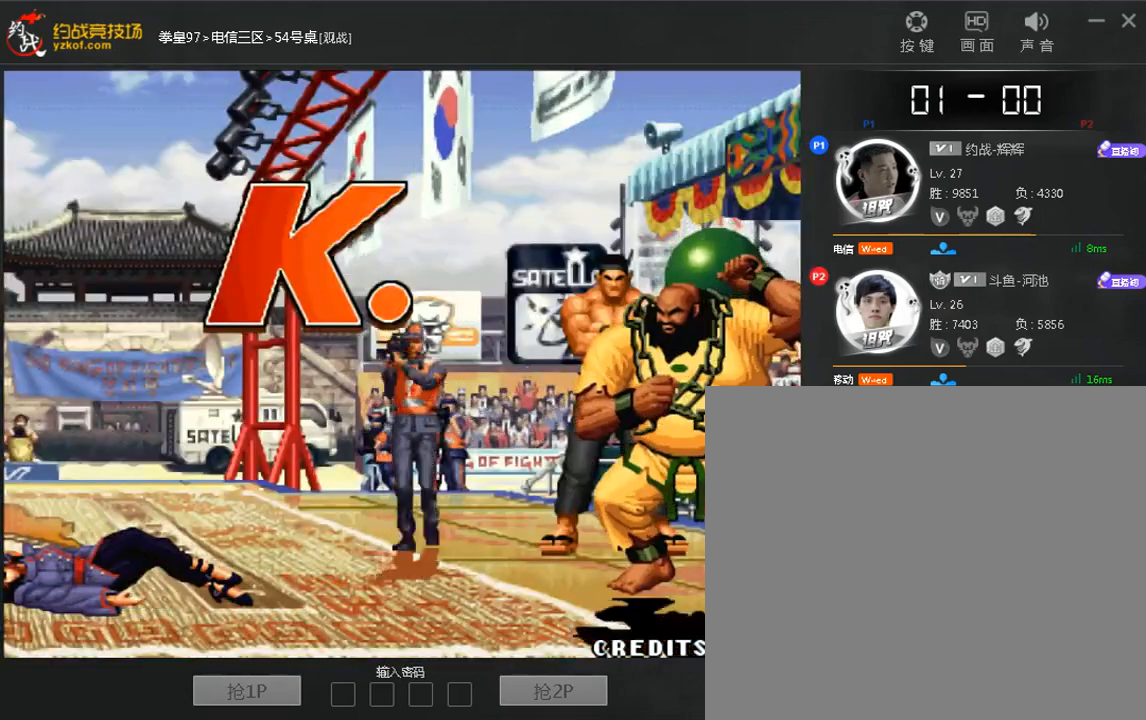
{"buttons": [], "left_stick": "left", "events": [[40, "left_stick", "up"], [160, "left_stick", "down"], [240, "left_stick", "up"], [400, "left_stick", "down"], [480, "left_stick", "left"]]}
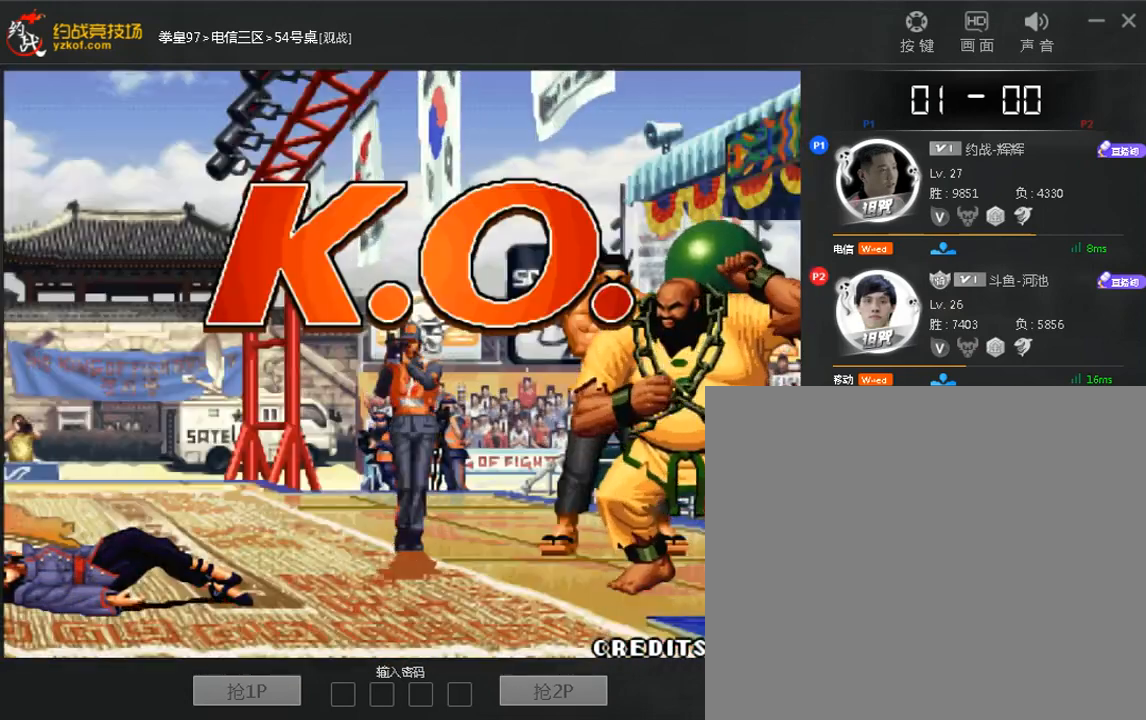
{"buttons": [], "left_stick": "up", "events": [[120, "left_stick", "down"], [240, "left_stick", "up"], [360, "left_stick", "down"], [480, "left_stick", "up"]]}
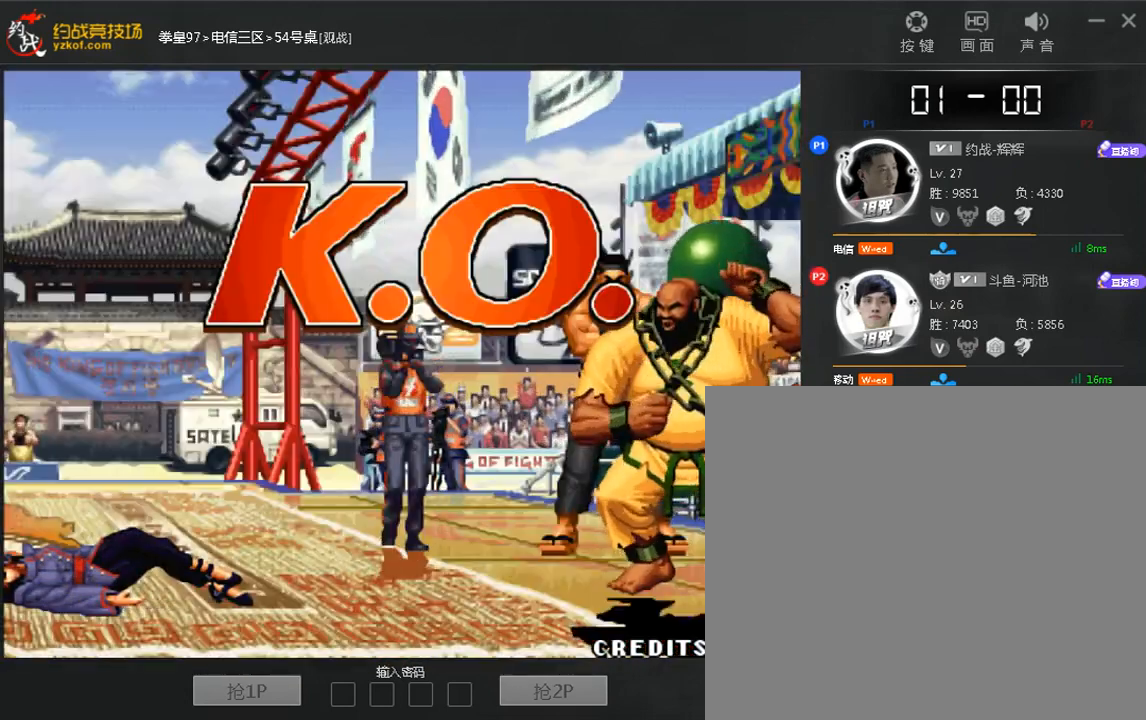
{"buttons": [], "left_stick": "left", "events": [[160, "left_stick", "left"], [320, "left_stick", "right"], [440, "left_stick", "left"]]}
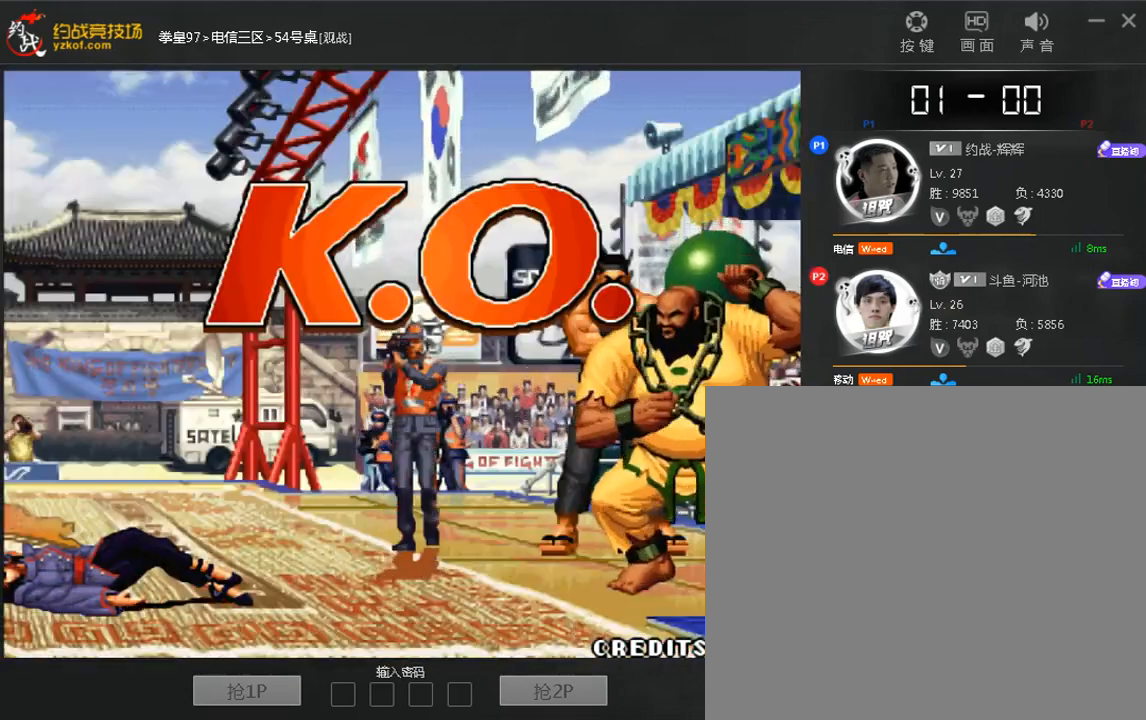
{"buttons": [], "left_stick": "up", "events": [[40, "left_stick", "right"], [120, "left_stick", "down"], [240, "left_stick", "up"], [360, "left_stick", "down"], [480, "left_stick", "up"]]}
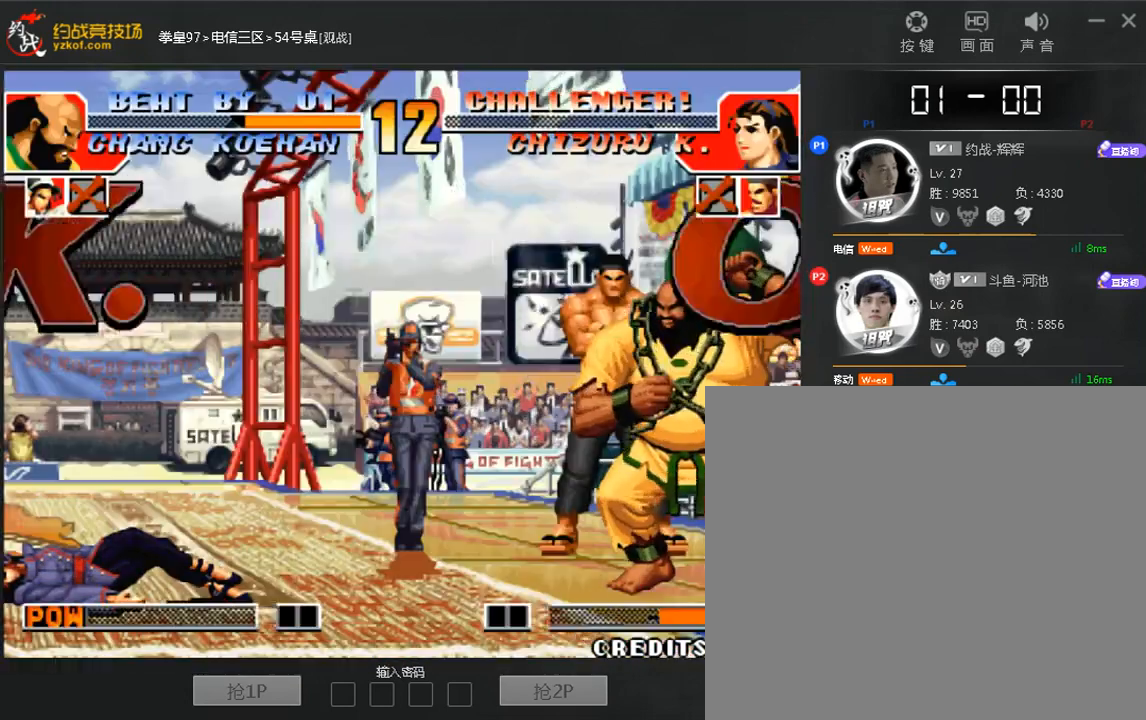
{"buttons": [], "left_stick": "up", "events": [[80, "left_stick", "right"], [240, "left_stick", "up"], [320, "left_stick", "right"], [480, "left_stick", "up"]]}
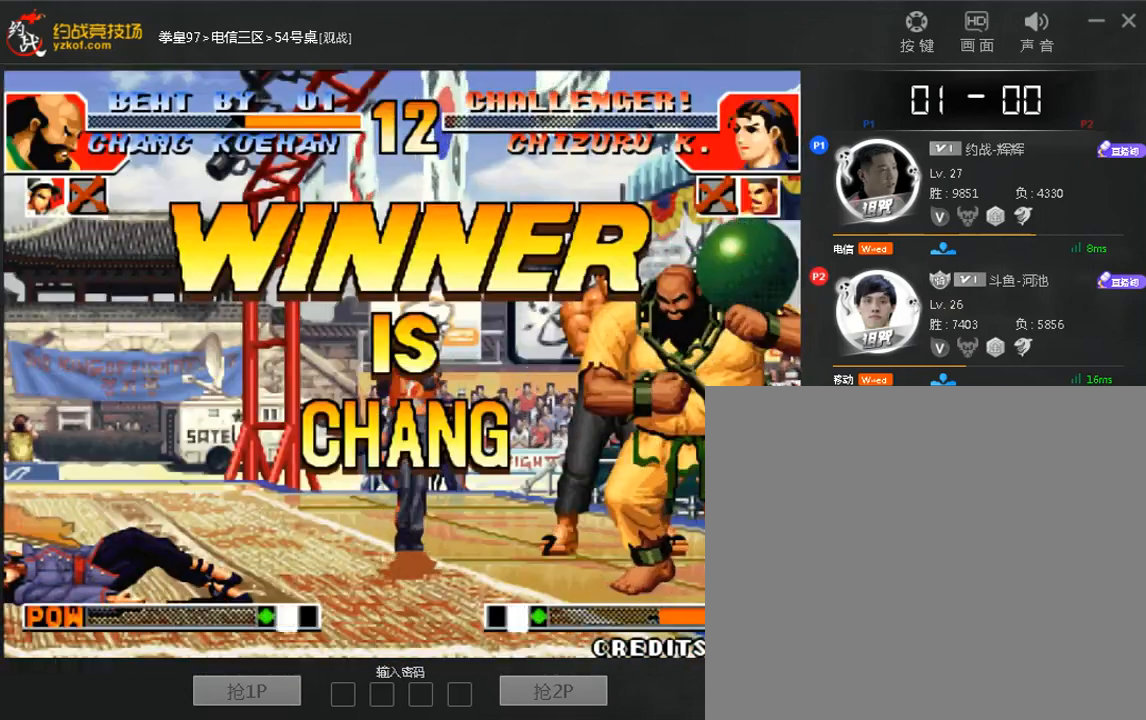
{"buttons": [], "left_stick": "up", "events": [[40, "left_stick", "right"], [200, "left_stick", "up"], [280, "left_stick", "right"], [360, "left_stick", "down-left"], [440, "left_stick", "up"]]}
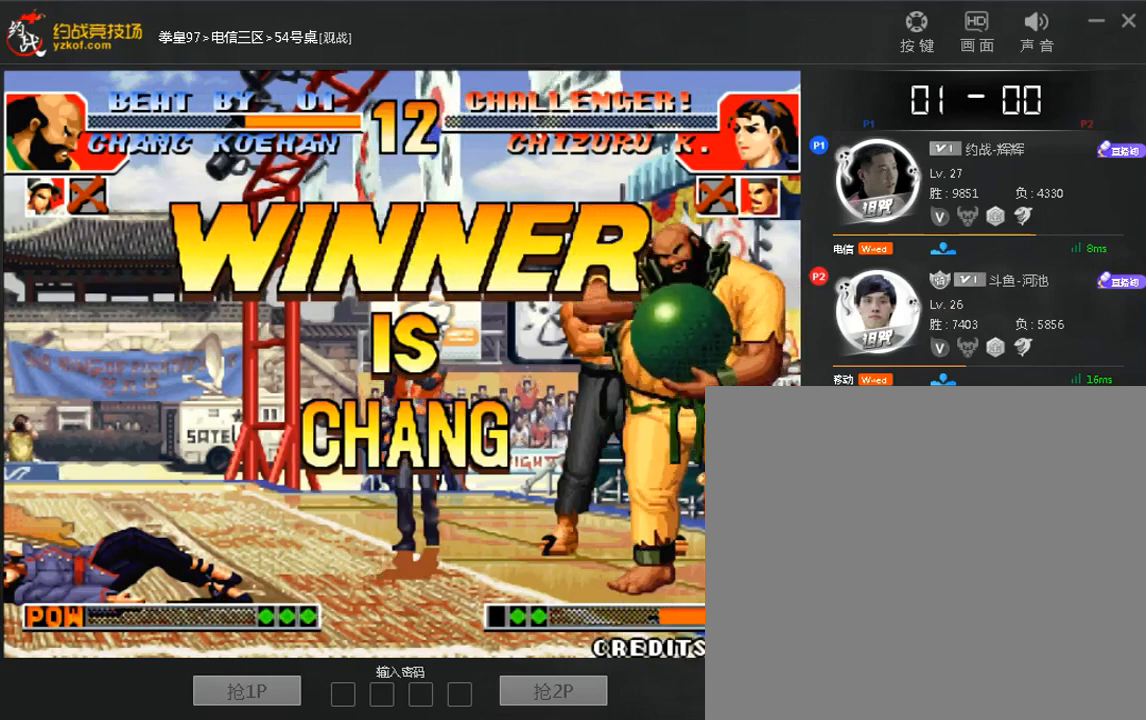
{"buttons": [], "left_stick": "right", "events": [[80, "left_stick", "down"], [200, "left_stick", "up"], [280, "left_stick", "right"], [440, "left_stick", "up"], [520, "left_stick", "right"]]}
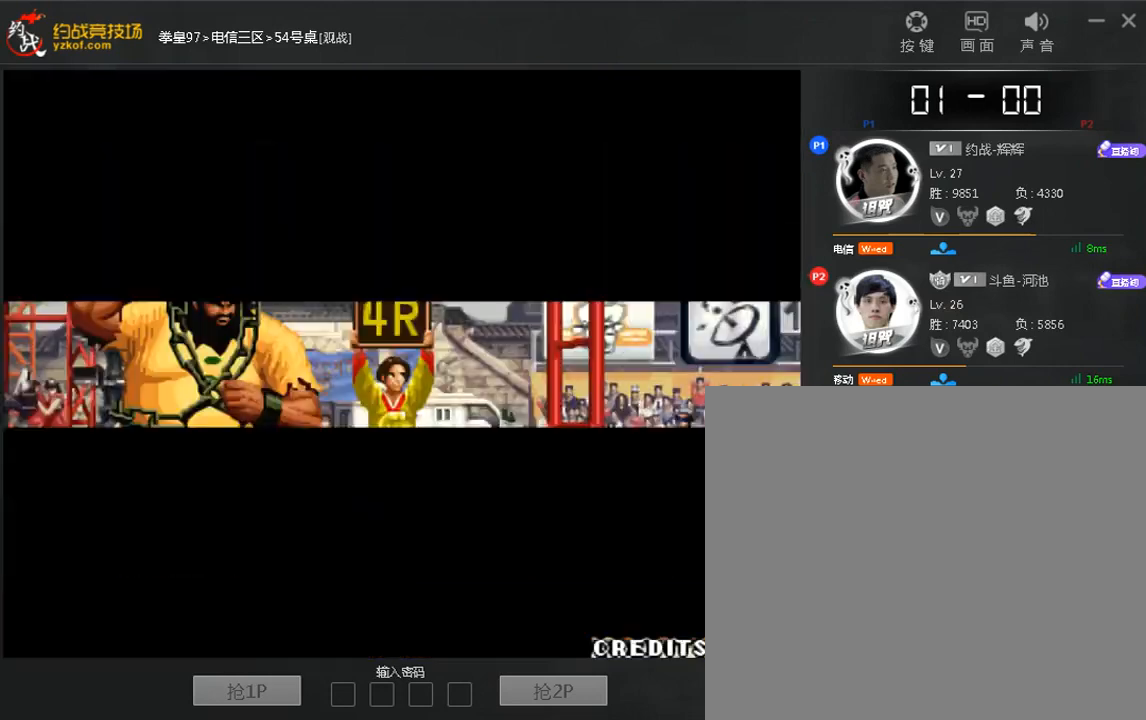
{"buttons": [], "left_stick": "right", "events": [[120, "left_stick", "left"], [200, "left_stick", "up"], [320, "left_stick", "down"], [400, "left_stick", "left"], [480, "left_stick", "right"]]}
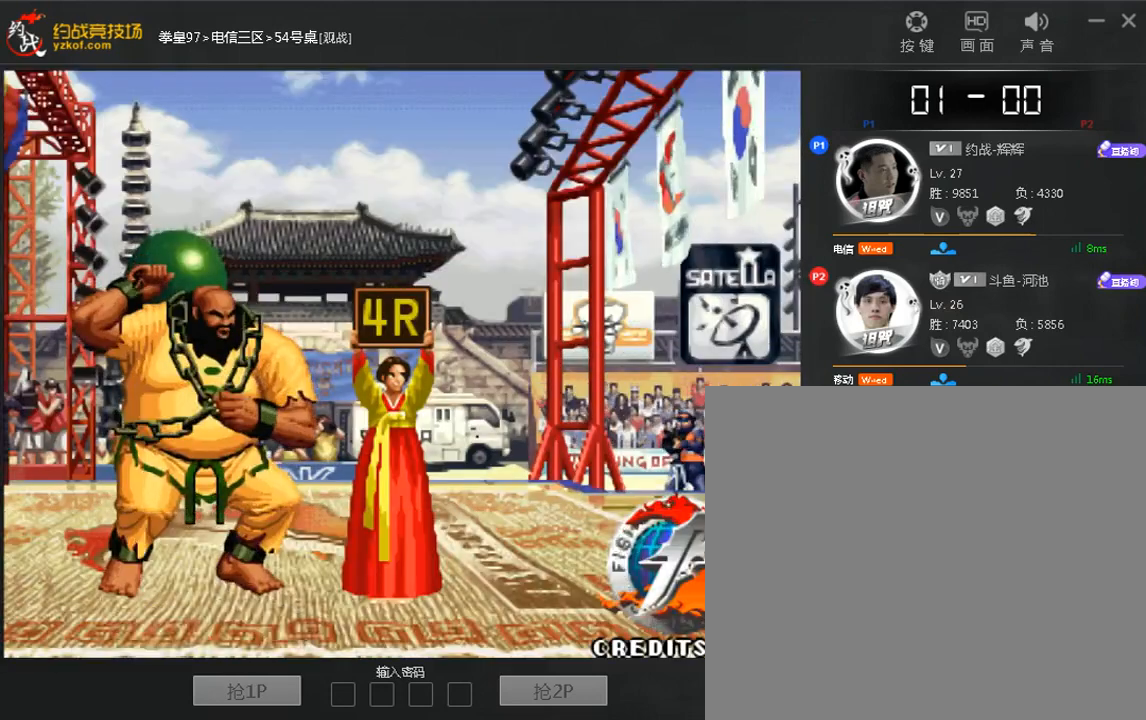
{"buttons": [], "left_stick": "right", "events": [[80, "left_stick", "down"], [200, "left_stick", "up"], [280, "left_stick", "down-right"], [400, "left_stick", "up"], [520, "left_stick", "right"]]}
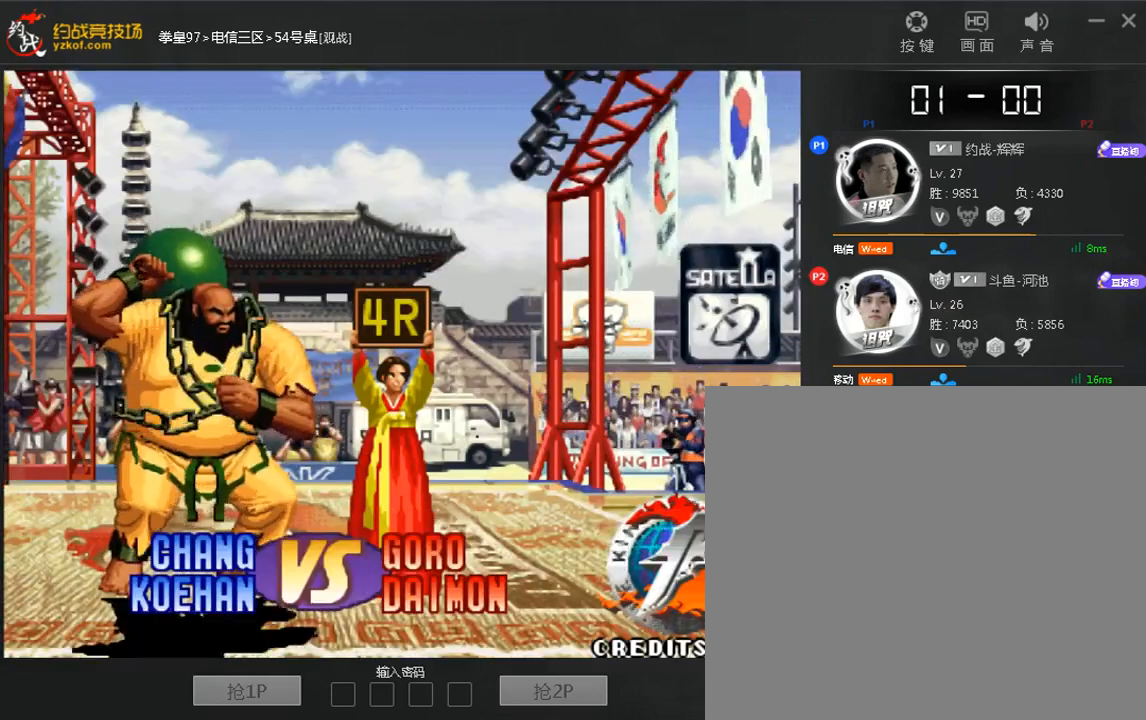
{"buttons": [], "left_stick": "right", "events": [[40, "left_stick", "up"], [80, "left_stick", "left"], [200, "left_stick", "right"], [320, "left_stick", "left"], [440, "left_stick", "right"]]}
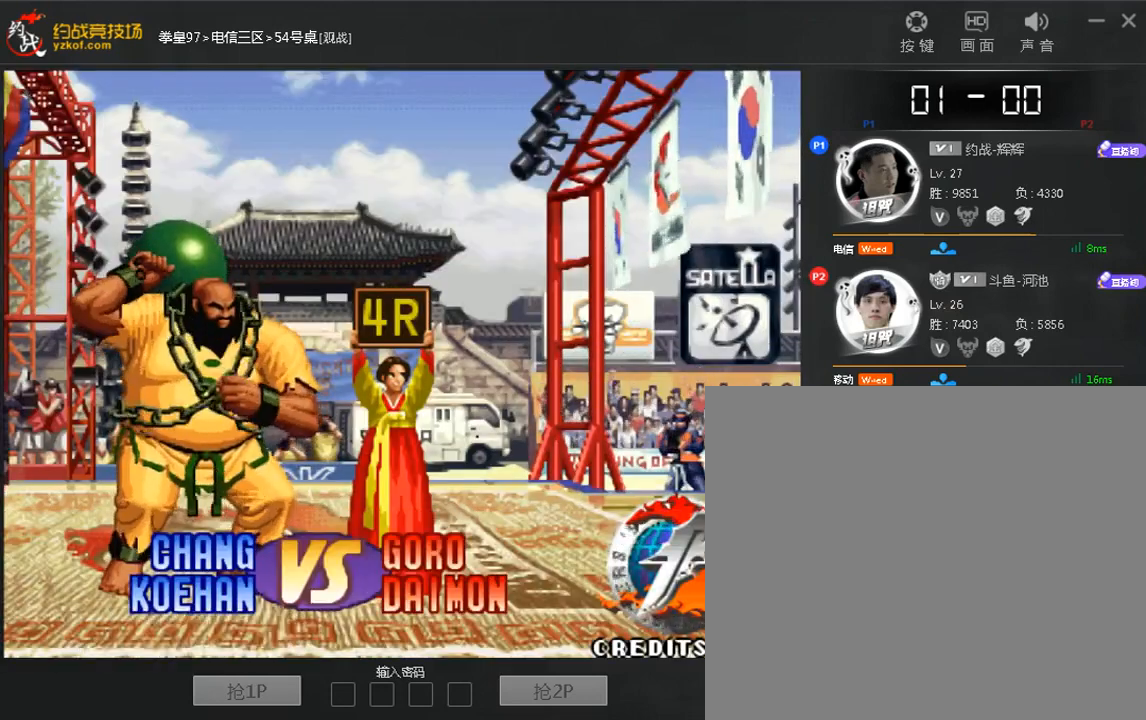
{"buttons": [], "left_stick": "down", "events": [[120, "left_stick", "up"], [200, "left_stick", "right"], [320, "left_stick", "left"], [440, "left_stick", "right"], [520, "left_stick", "down"]]}
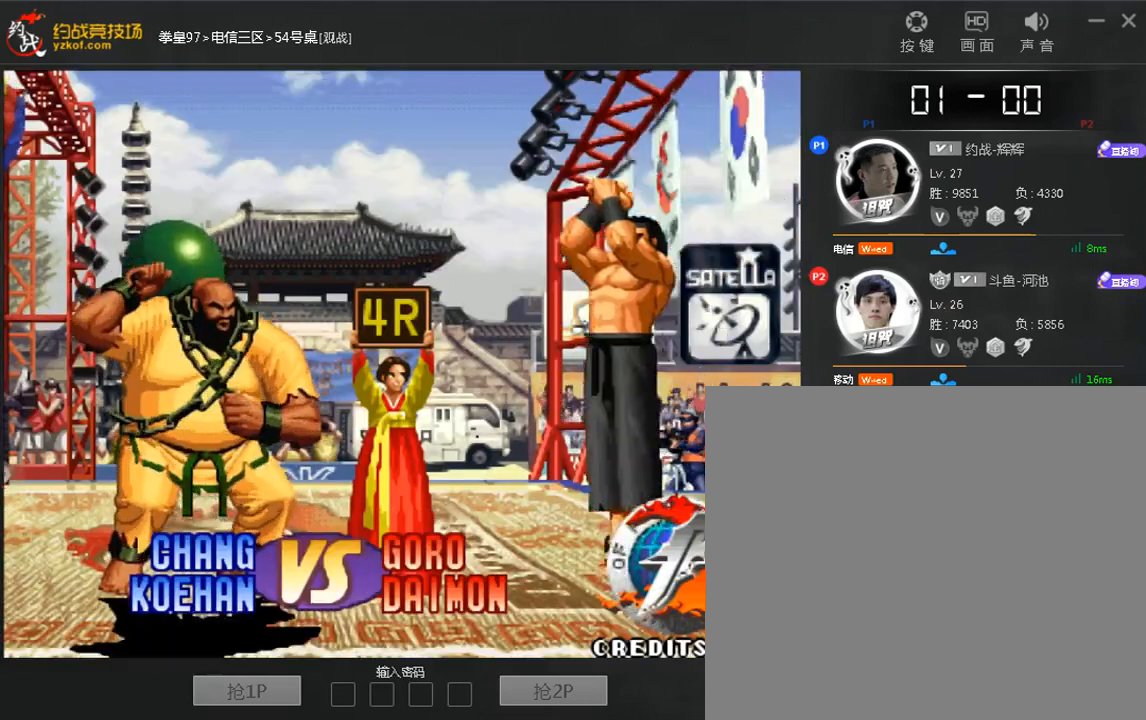
{"buttons": [], "left_stick": "right", "events": [[80, "left_stick", "center"], [400, "left_stick", "up"], [480, "left_stick", "right"]]}
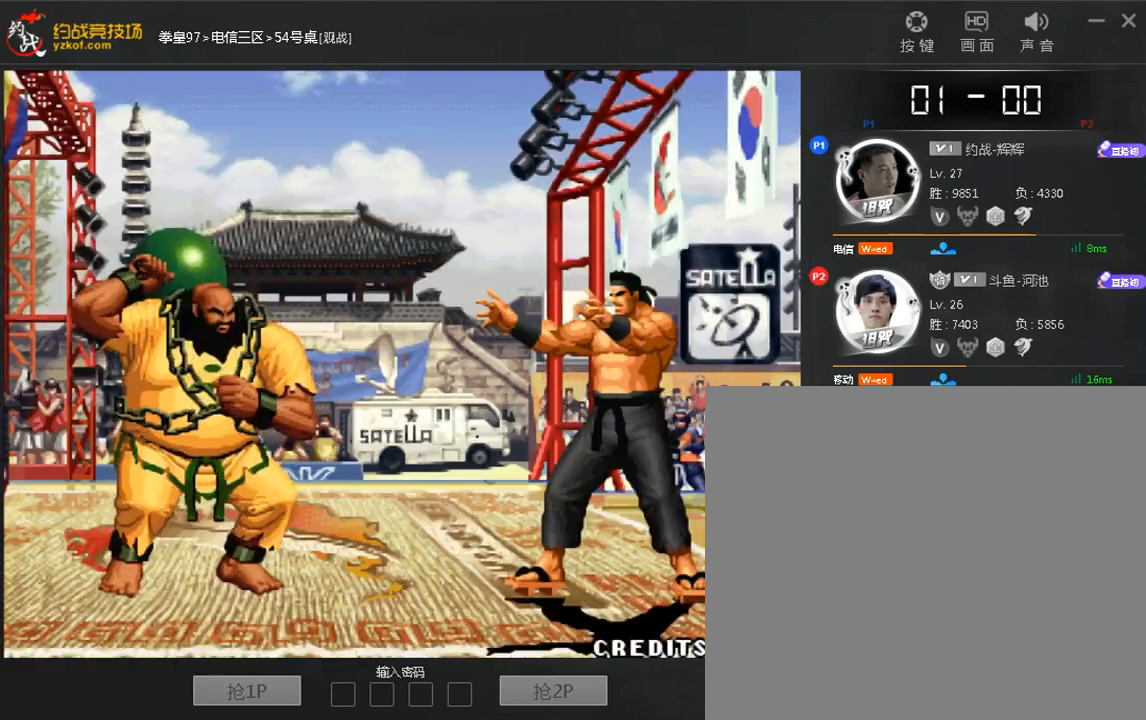
{"buttons": [], "left_stick": "right", "events": [[160, "left_stick", "up"], [240, "left_stick", "right"], [400, "left_stick", "up"], [480, "left_stick", "right"]]}
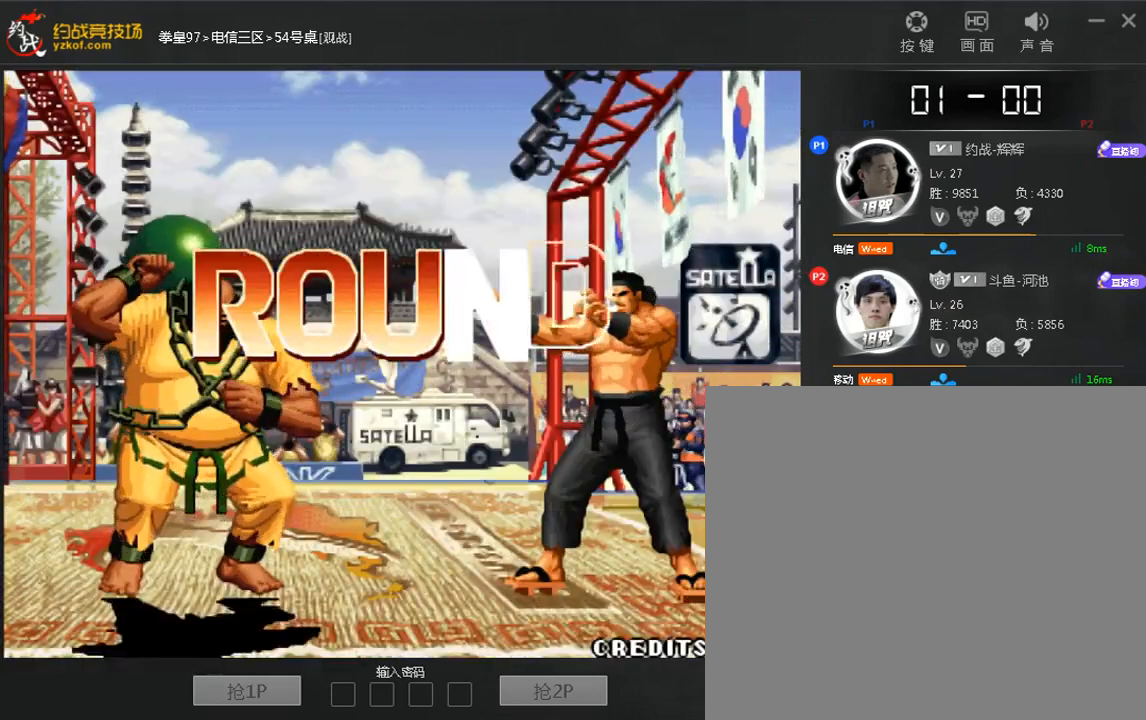
{"buttons": [], "left_stick": "right", "events": [[120, "left_stick", "up"], [200, "left_stick", "right"], [360, "left_stick", "up"], [440, "left_stick", "right"]]}
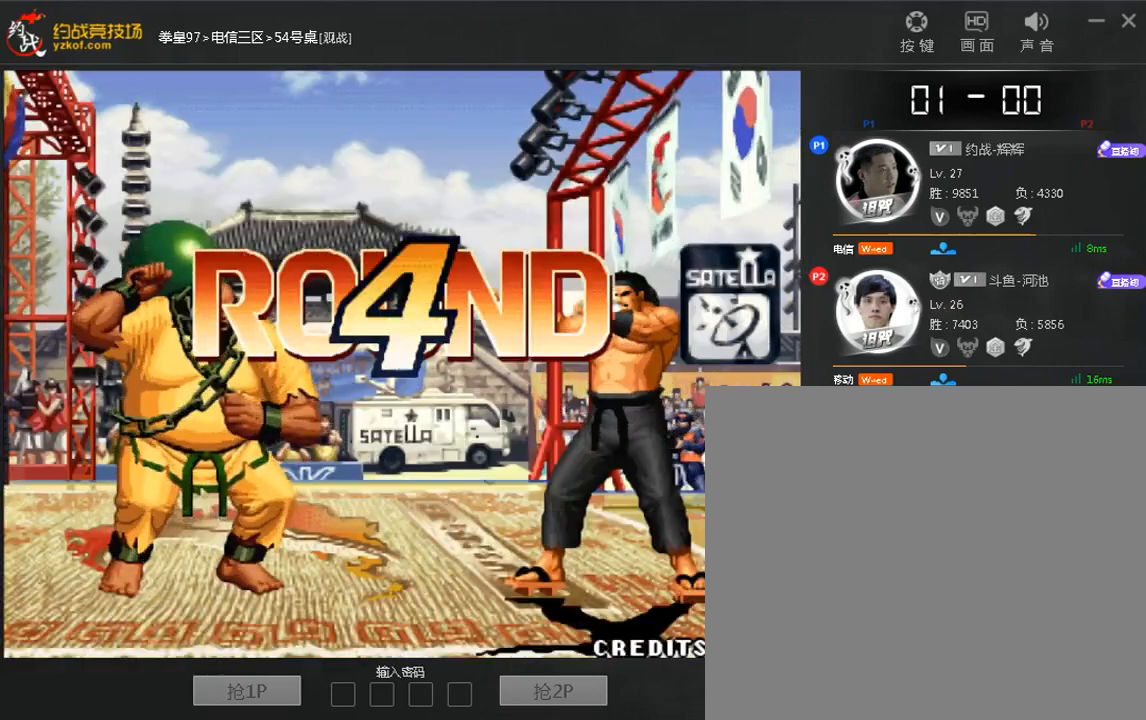
{"buttons": [], "left_stick": "down", "events": [[120, "left_stick", "up"], [200, "left_stick", "right"], [320, "left_stick", "left"], [440, "left_stick", "right"], [520, "left_stick", "down"]]}
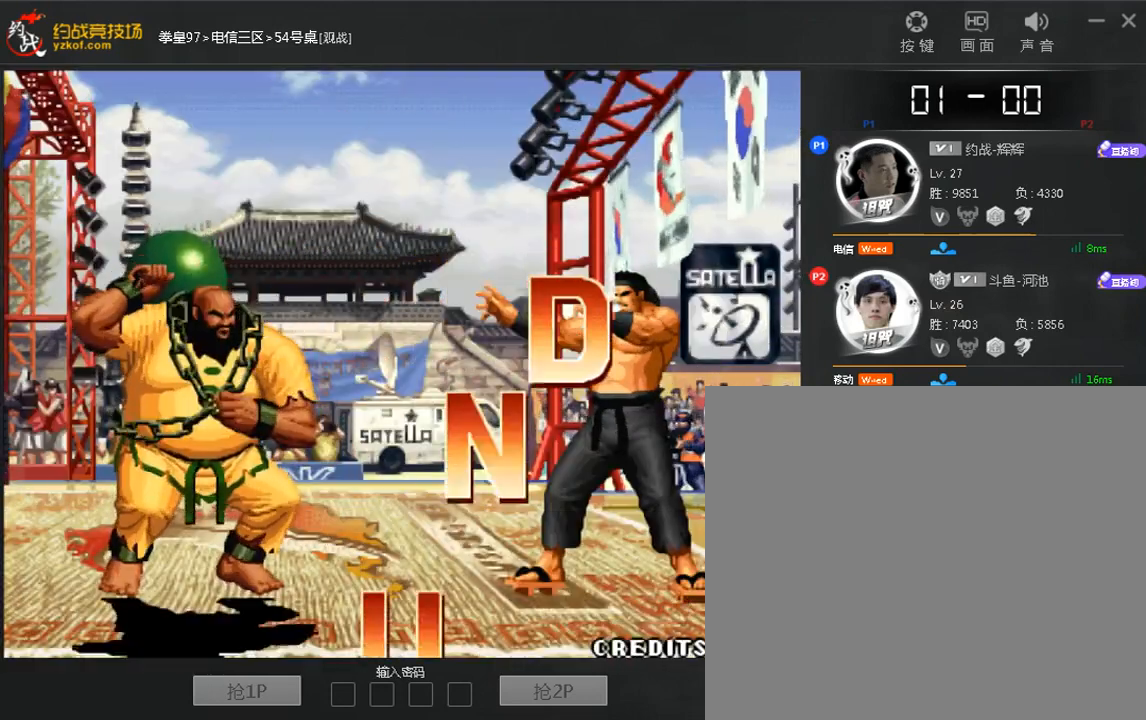
{"buttons": [], "left_stick": "down", "events": [[40, "left_stick", "left"], [160, "left_stick", "right"], [280, "left_stick", "left"], [400, "left_stick", "right"], [480, "left_stick", "down"]]}
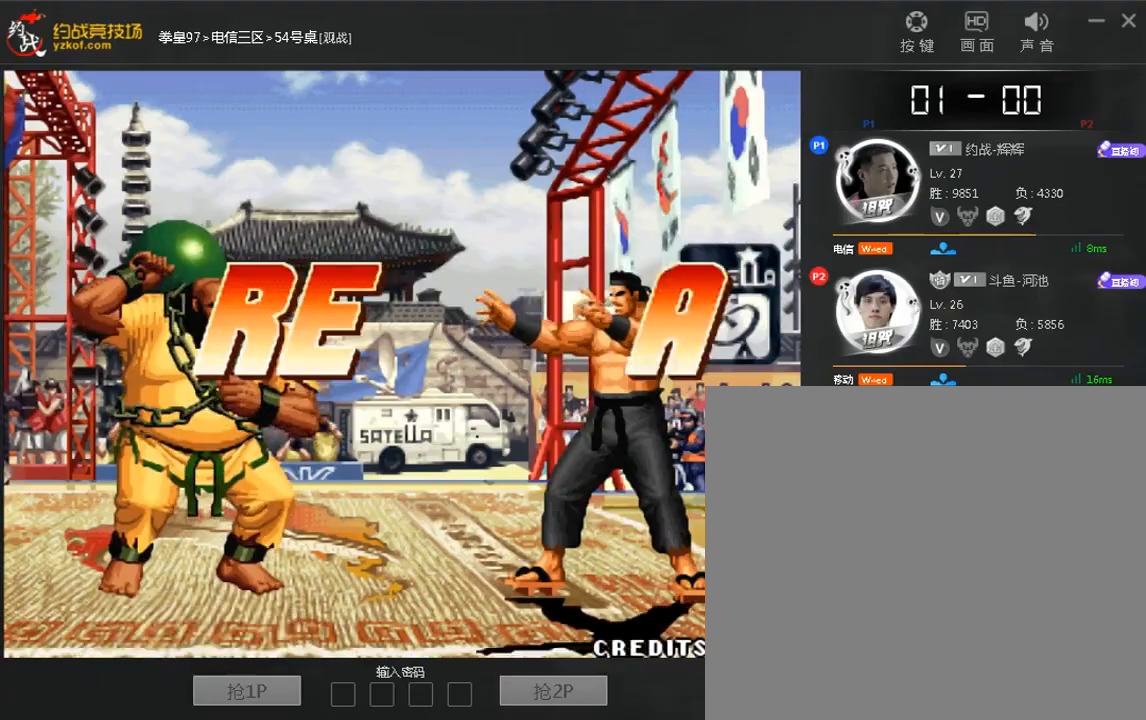
{"buttons": [], "left_stick": "left", "events": [[40, "left_stick", "left"], [120, "left_stick", "up"], [280, "left_stick", "left"], [360, "left_stick", "up"], [520, "left_stick", "left"]]}
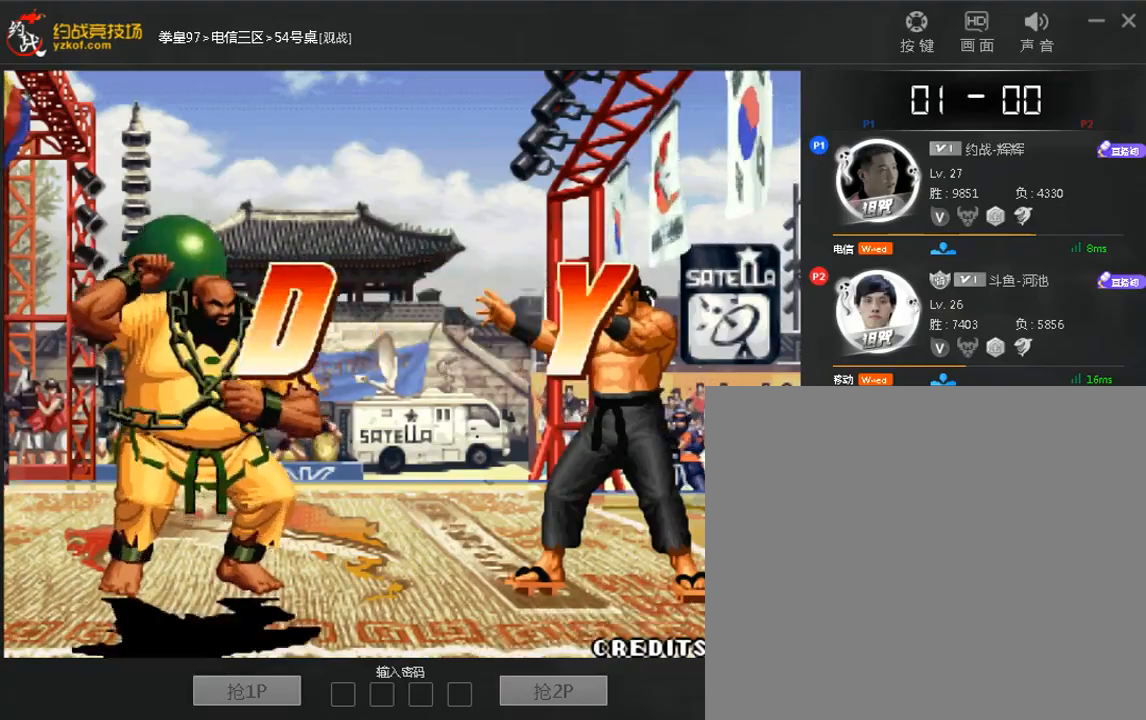
{"buttons": [], "left_stick": "center", "events": [[40, "left_stick", "up"], [120, "left_stick", "right"], [200, "left_stick", "down"], [320, "left_stick", "center"]]}
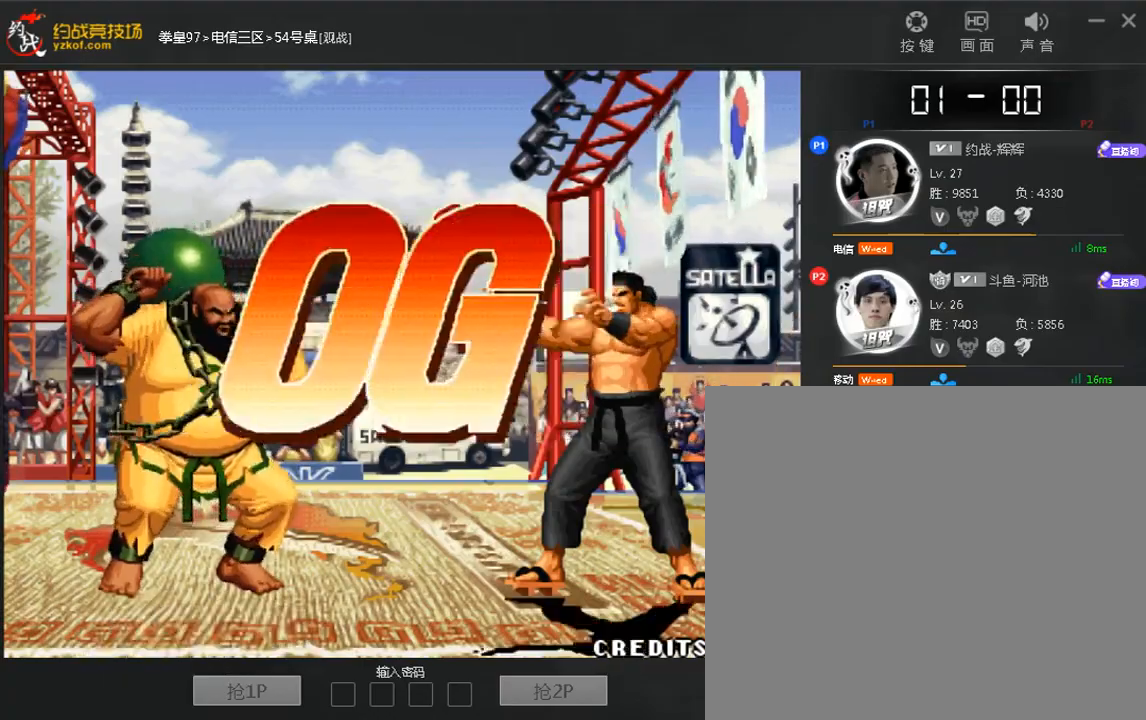
{"buttons": [], "left_stick": "left", "events": [[80, "left_stick", "left"], [200, "left_stick", "center"], [360, "C", "down"], [360, "D", "down"], [440, "C", "up"], [440, "D", "up"], [480, "left_stick", "left"]]}
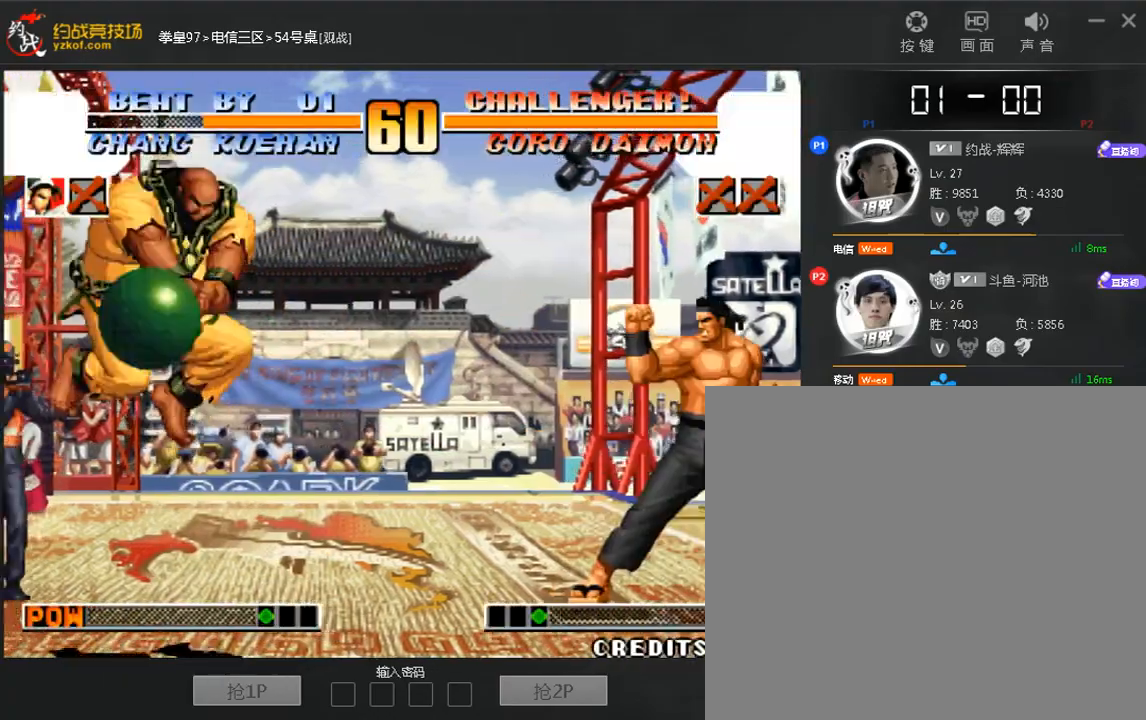
{"buttons": [], "left_stick": "left", "events": [[240, "C", "down"], [240, "left_stick", "center"], [320, "C", "up"], [400, "left_stick", "left"]]}
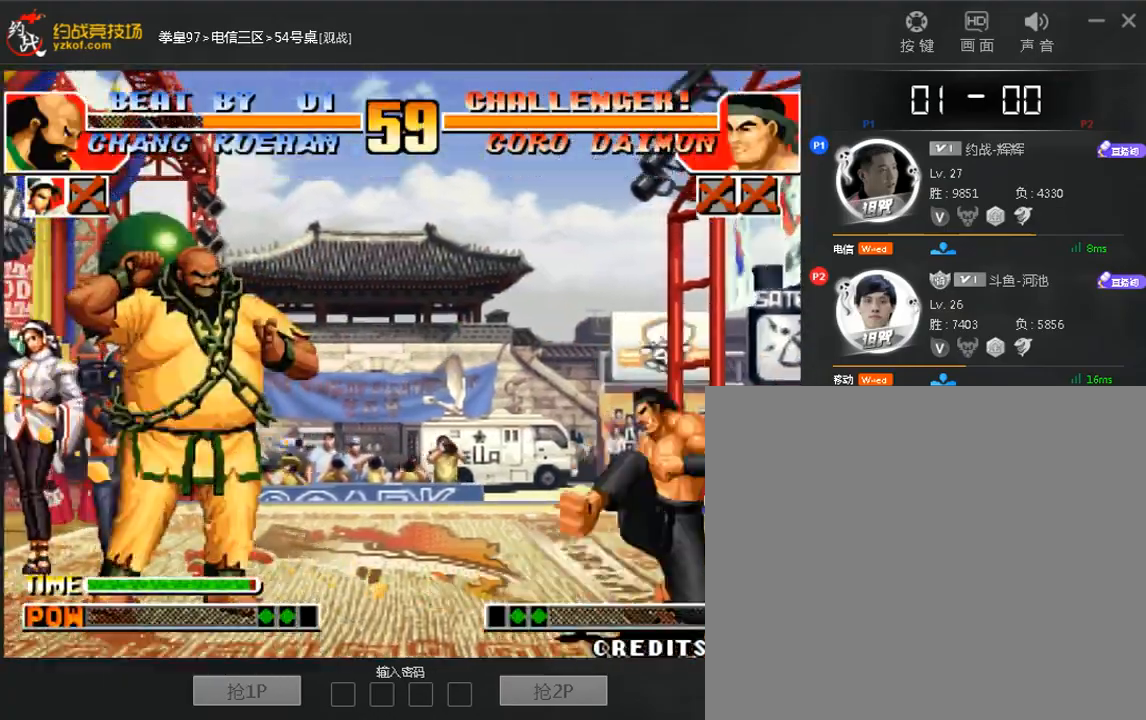
{"buttons": [], "left_stick": "center"}
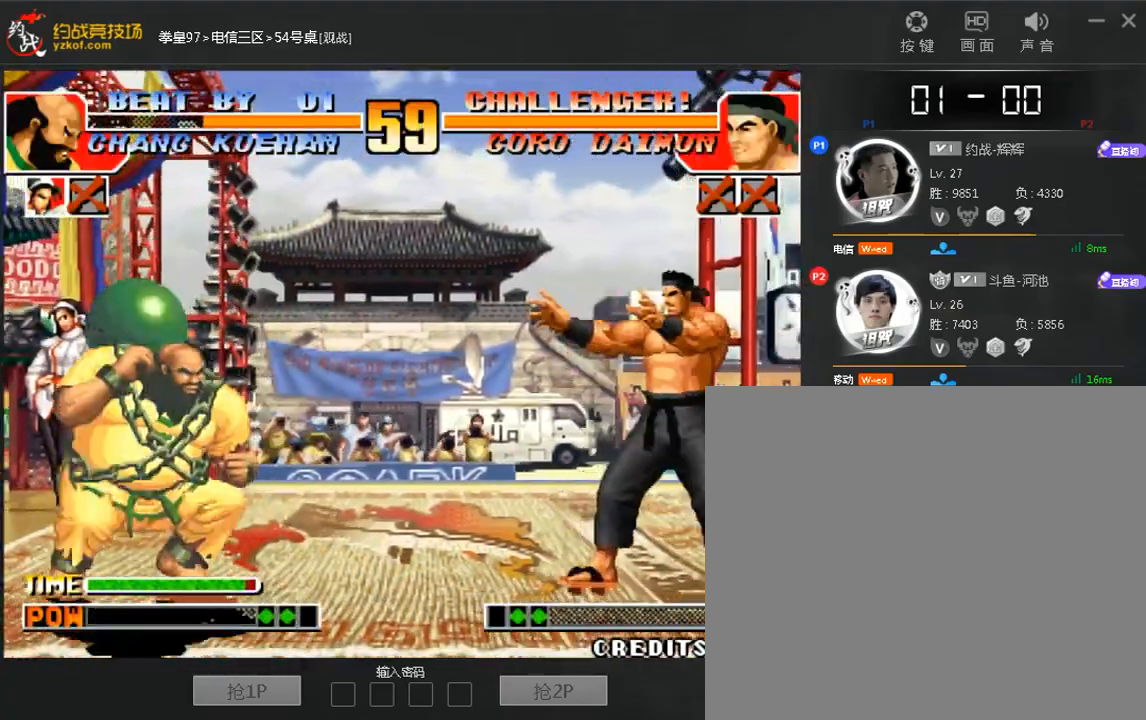
{"buttons": [], "left_stick": "left", "events": [[200, "C", "down"], [320, "C", "up"], [360, "left_stick", "left"]]}
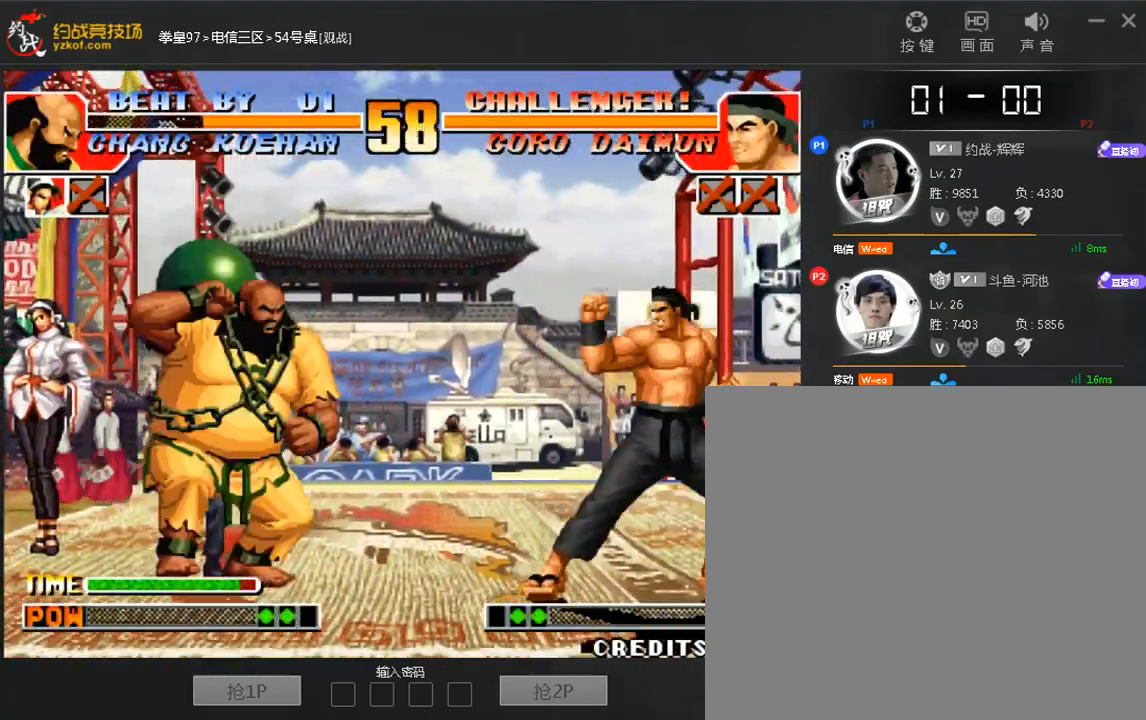
{"buttons": ["C"], "left_stick": "center", "events": [[120, "left_stick", "center"], [440, "C", "down"]]}